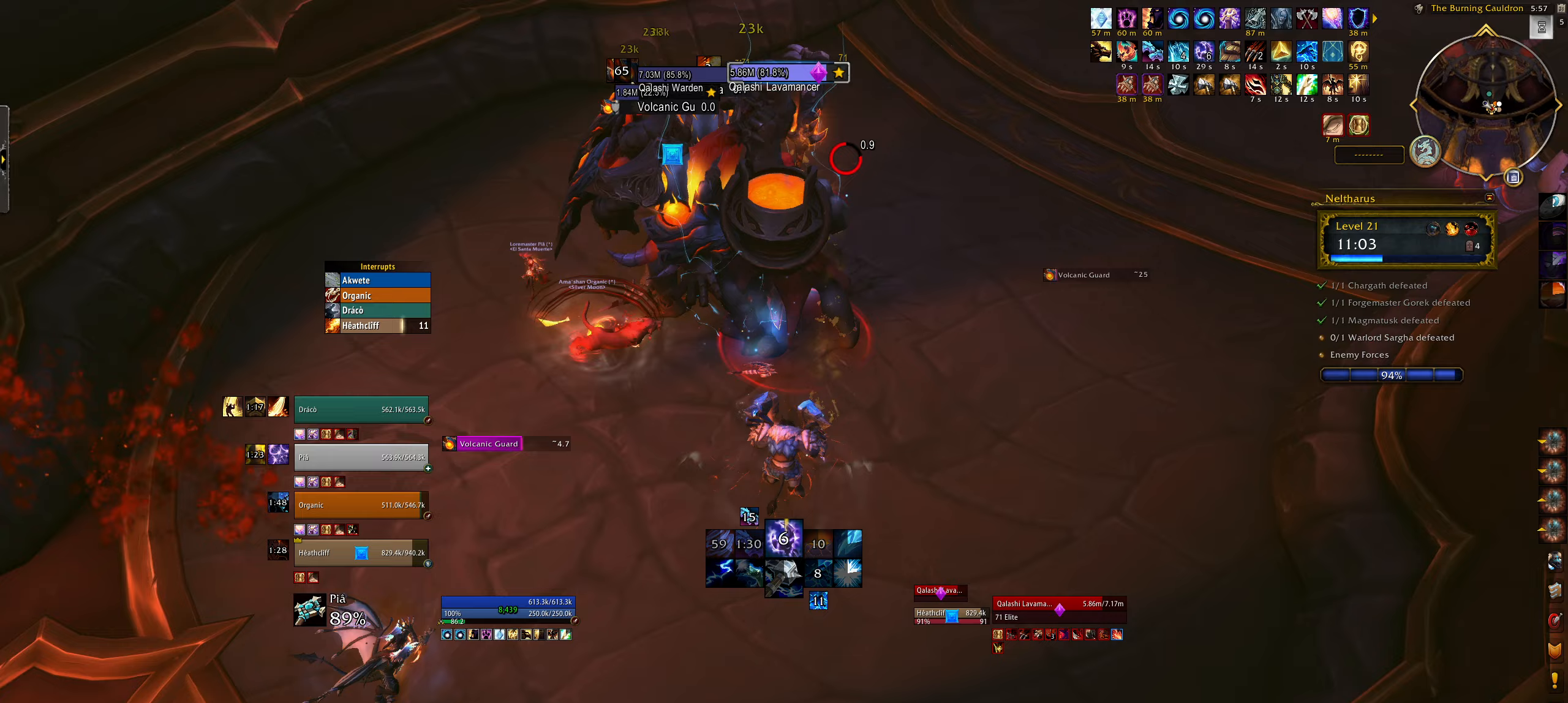
Gameplay with keyboard and mouse; each line is a JSON object with the keys and mouse buttons held at the frame after it. "events" lists presses ("down") and releases ("up") of "1", "2", "3", "4", "5", "a", "alt", "b", "c", "ctrl", "d", "e", "f", "g", "q", "r", "s", "shift", "space", "t", "tab", "w", "z", "mouse_left", "mouse_wheel", "mouse_right", "mouse_mb4" and "mouse_mb5" between this image and that frame as [ms after this image, input, new state], when the widget could be followed in between. "mouse_left", "mouse_wheel", "mouse_right", "mouse_mb4", "mouse_mb5" = the "left", "wheel", "right", "mb4", "mb5" buttons of the "mouse" list. No other keys are recorded. "wheel" means that the mouse wheel is clicked or scrolled. Mouse movement is not recorded.
{"keys": ["2"], "mouse": ["right"], "events": [[50, "mouse_mb5", "down"], [100, "w", "up"], [200, "mouse_left", "down"], [200, "mouse_mb5", "up"], [250, "e", "down"], [350, "e", "up"], [383, "mouse_left", "up"], [417, "e", "down"], [433, "2", "down"], [483, "e", "up"]]}
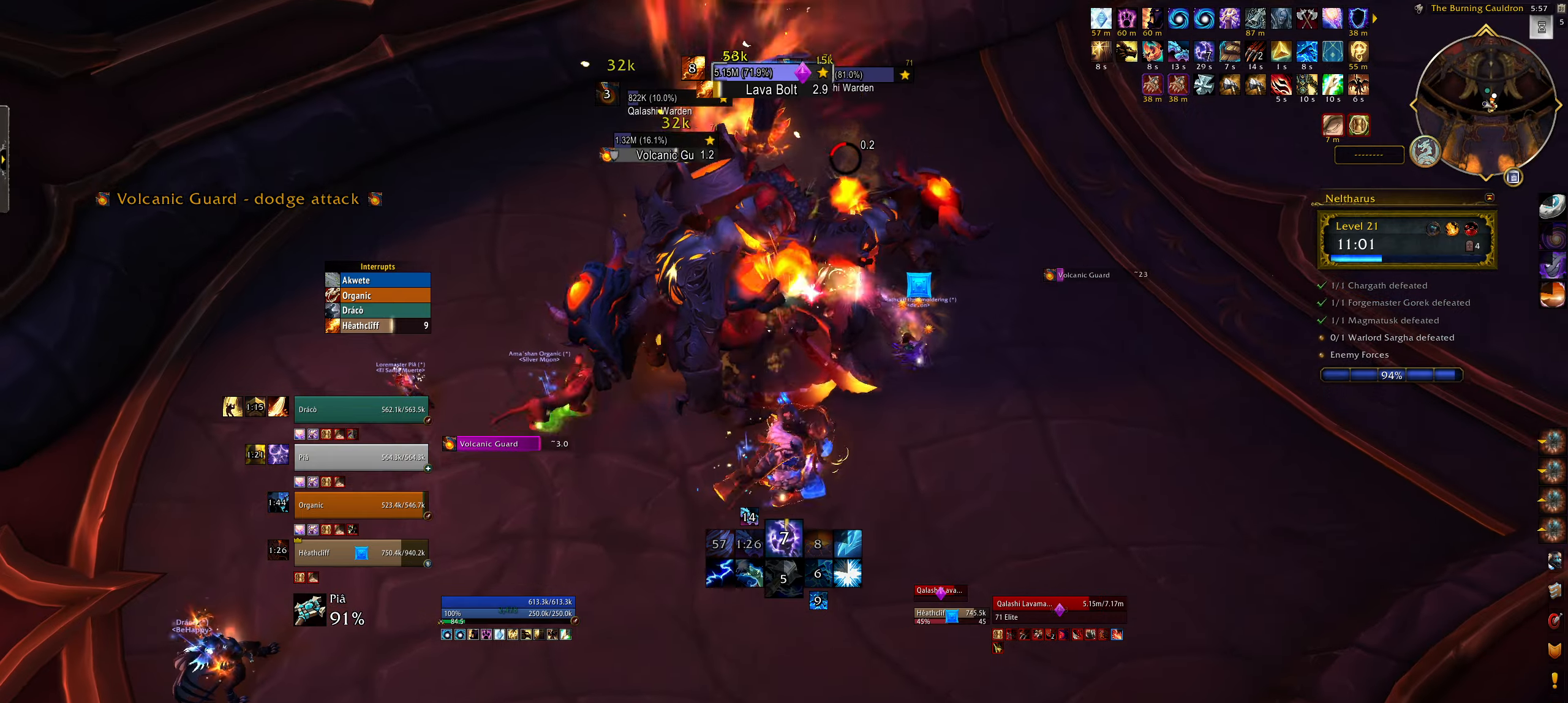
{"keys": [], "mouse": ["right"], "events": [[67, "2", "up"], [167, "2", "down"], [250, "2", "up"], [334, "2", "down"], [417, "2", "up"]]}
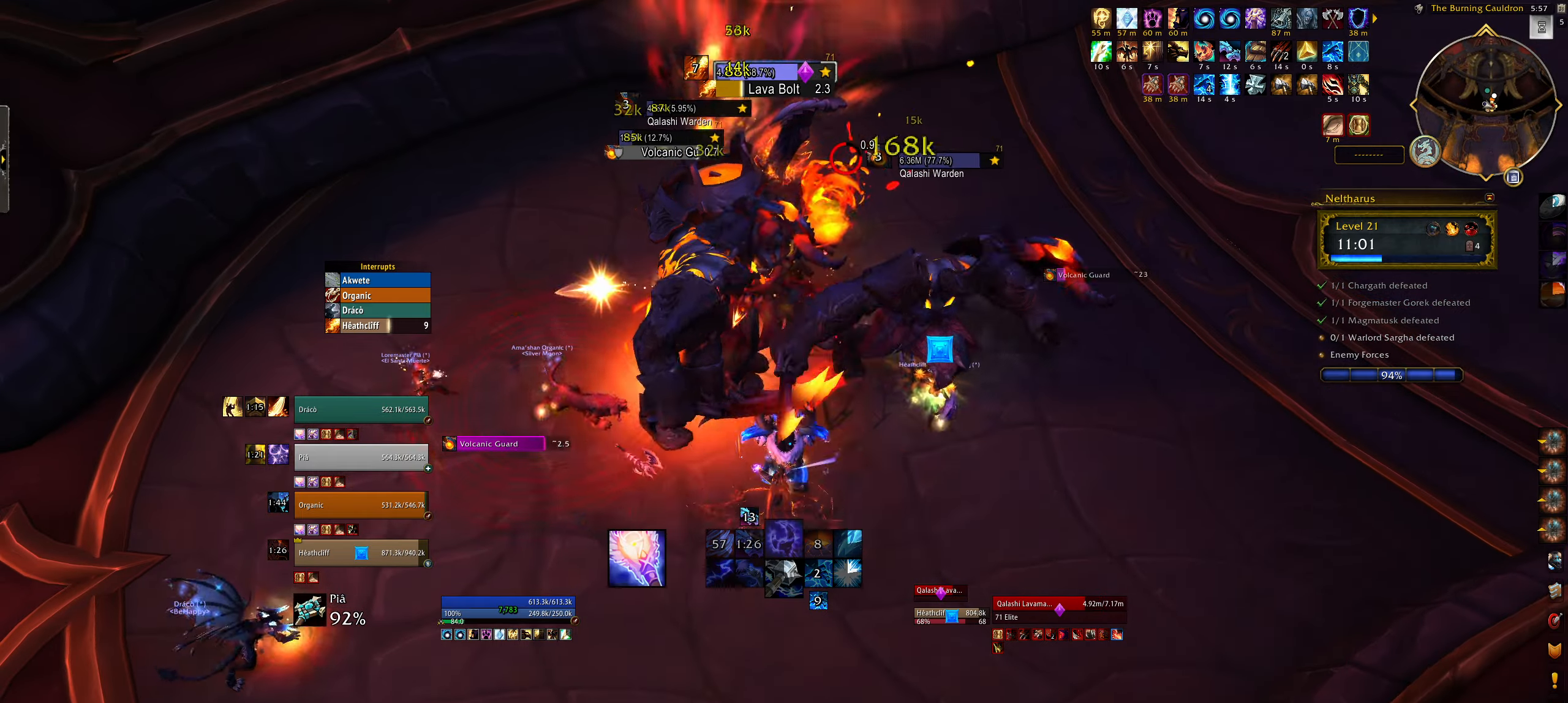
{"keys": ["4", "e"], "mouse": ["right"], "events": [[17, "2", "down"], [84, "2", "up"], [167, "r", "down"], [250, "q", "down"], [250, "r", "up"], [400, "q", "up"], [467, "4", "down"], [500, "e", "down"]]}
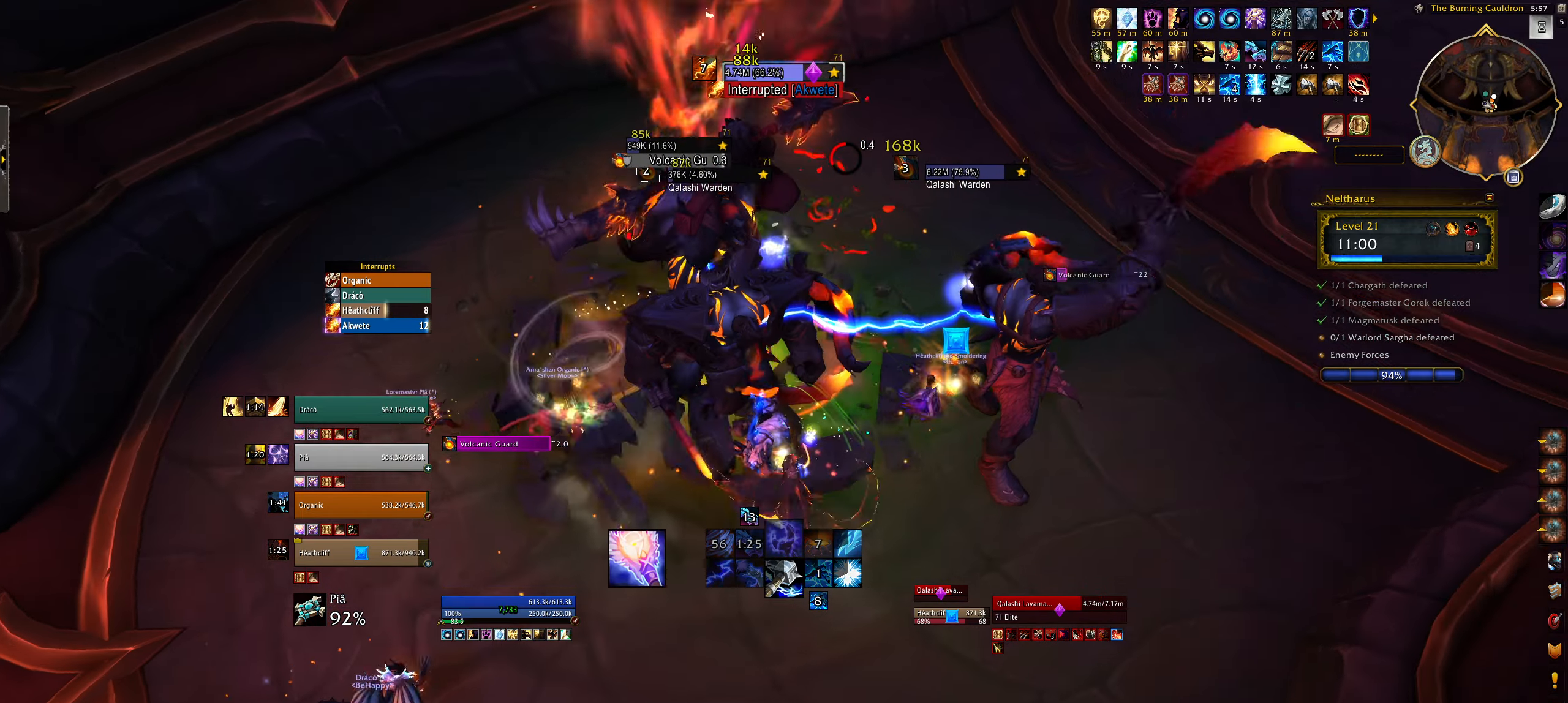
{"keys": [], "mouse": ["right"], "events": [[67, "4", "up"], [167, "4", "down"], [234, "e", "up"], [267, "4", "up"], [367, "4", "down"], [450, "4", "up"]]}
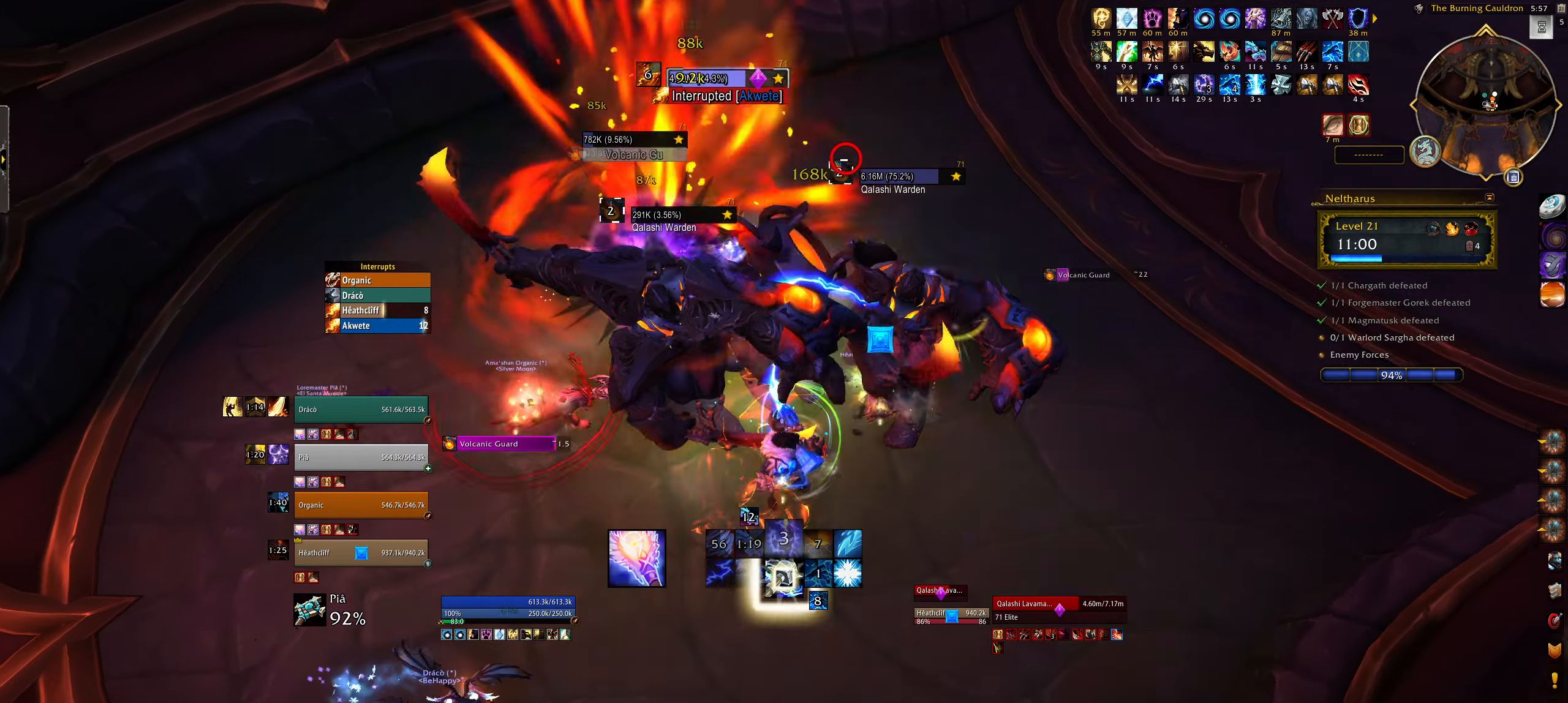
{"keys": ["3"], "mouse": ["right"], "events": [[34, "4", "down"], [117, "4", "up"], [117, "q", "down"], [200, "4", "down"], [300, "4", "up"], [300, "q", "up"], [467, "3", "down"]]}
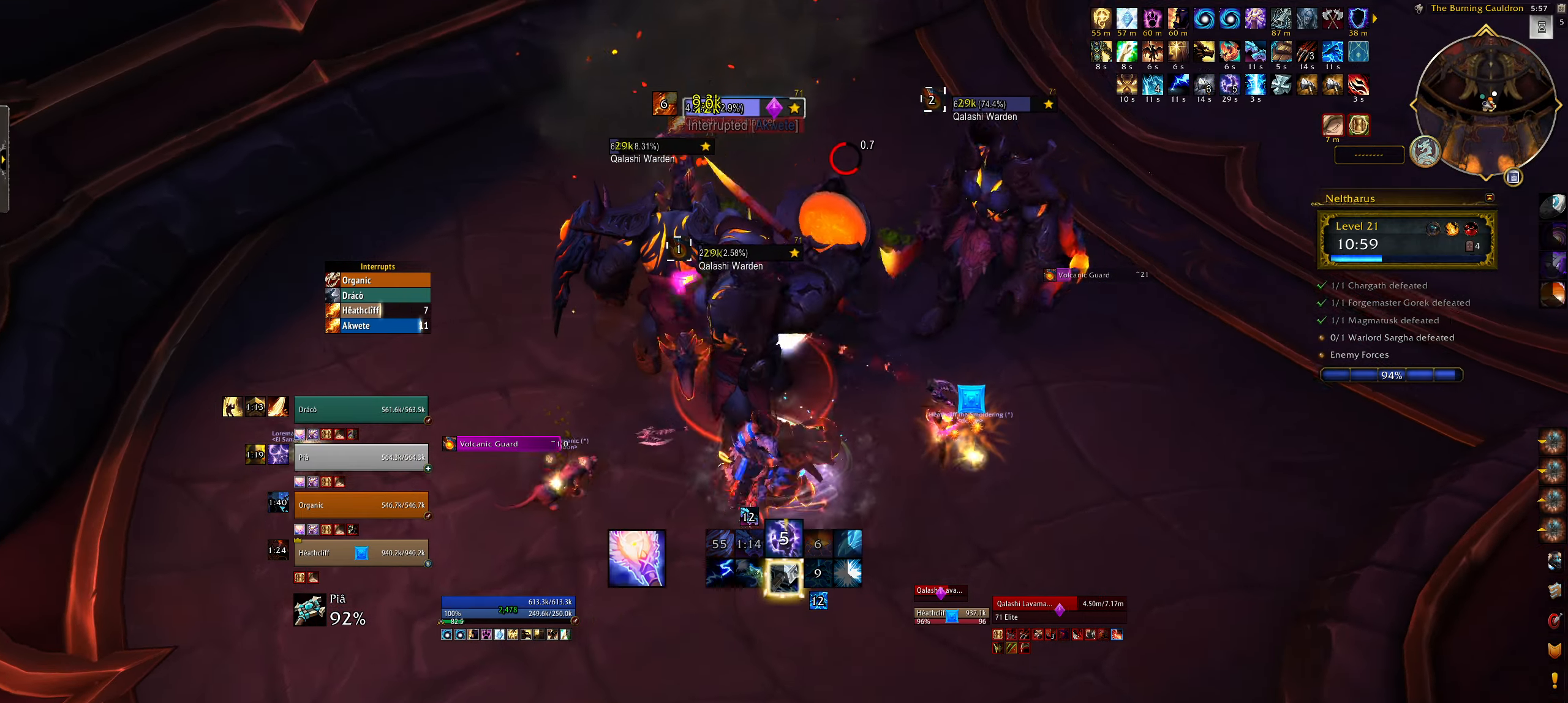
{"keys": [], "mouse": ["right"], "events": [[34, "e", "down"], [84, "3", "up"], [184, "e", "up"], [200, "3", "down"], [317, "3", "up"], [400, "3", "down"], [500, "3", "up"]]}
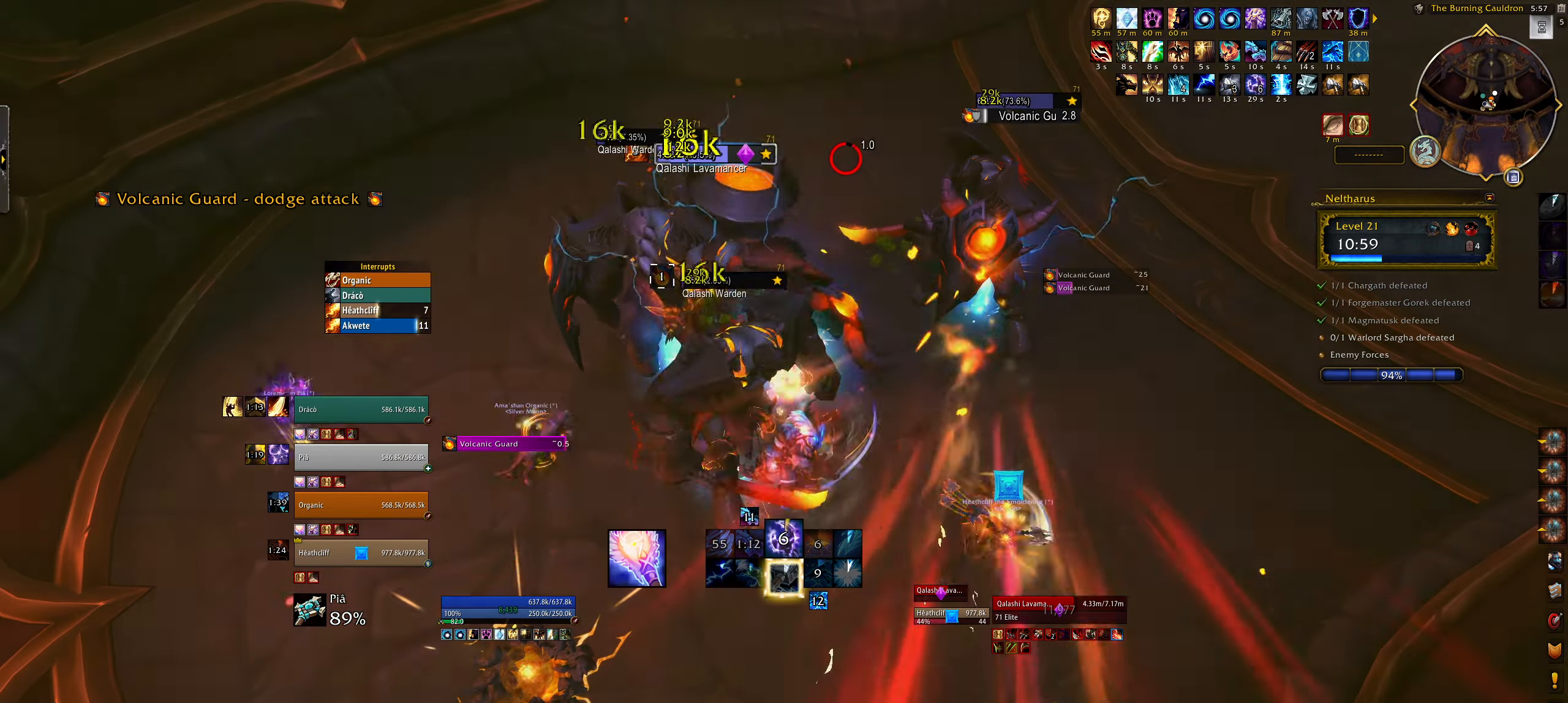
{"keys": ["q"], "mouse": ["right"], "events": [[84, "3", "down"], [117, "e", "down"], [184, "3", "up"], [284, "3", "down"], [350, "3", "up"], [367, "e", "up"], [400, "q", "down"]]}
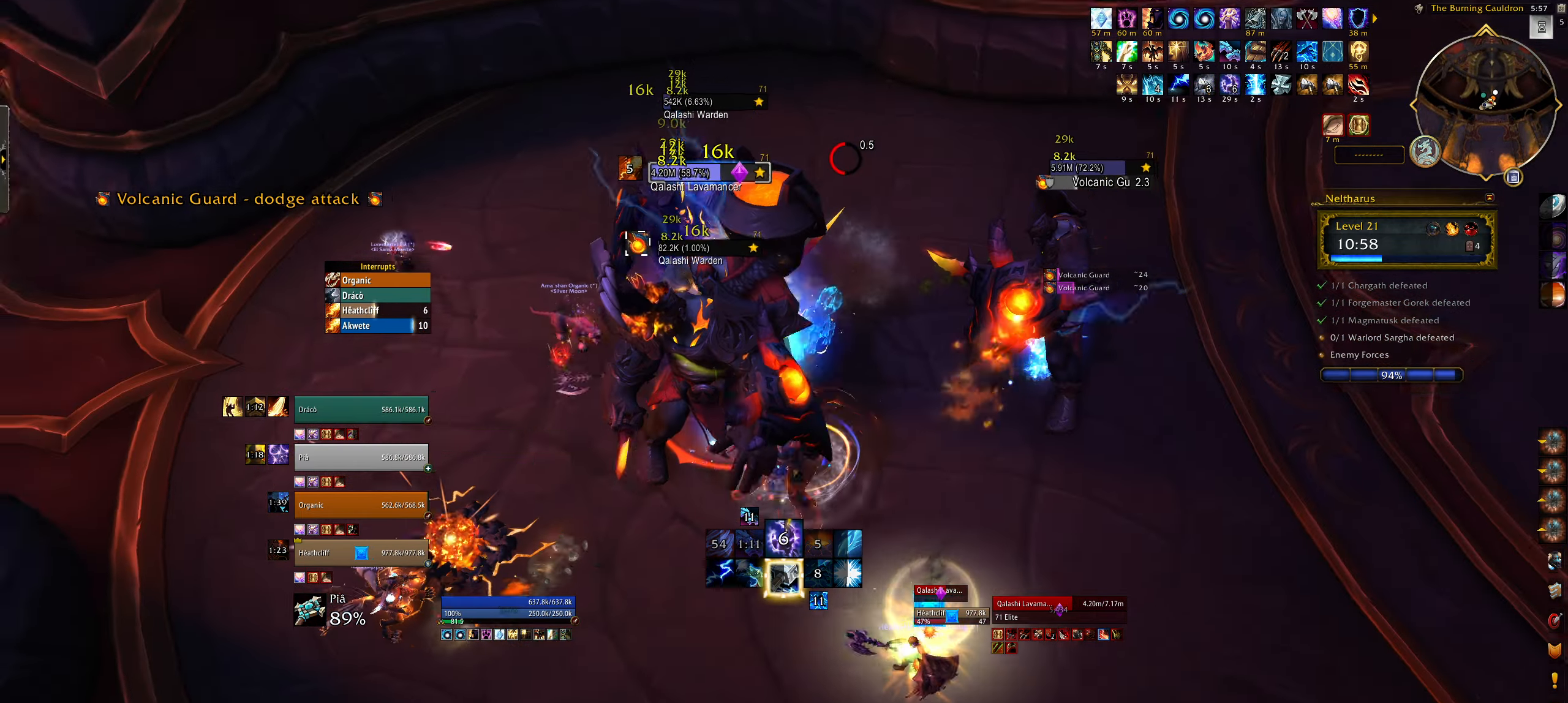
{"keys": ["4", "q"], "mouse": ["left", "right"], "events": [[117, "4", "down"], [117, "mouse_left", "down"], [184, "4", "up"], [267, "4", "down"], [367, "4", "up"], [467, "4", "down"]]}
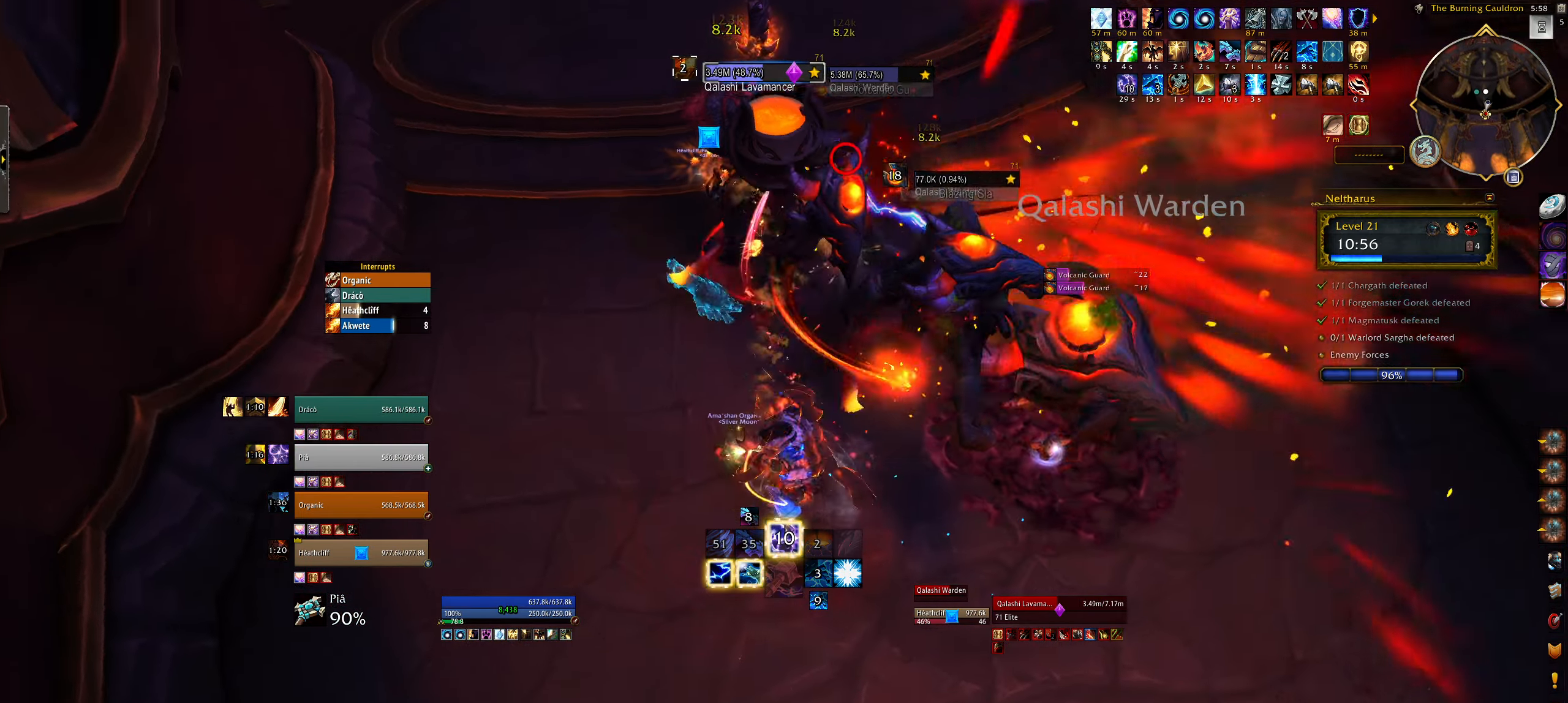
{"keys": ["3"], "mouse": ["right"], "events": [[50, "4", "up"], [150, "4", "down"], [167, "mouse_left", "up"], [217, "q", "up"], [234, "4", "up"], [317, "tab", "down"], [417, "3", "down"], [434, "tab", "up"]]}
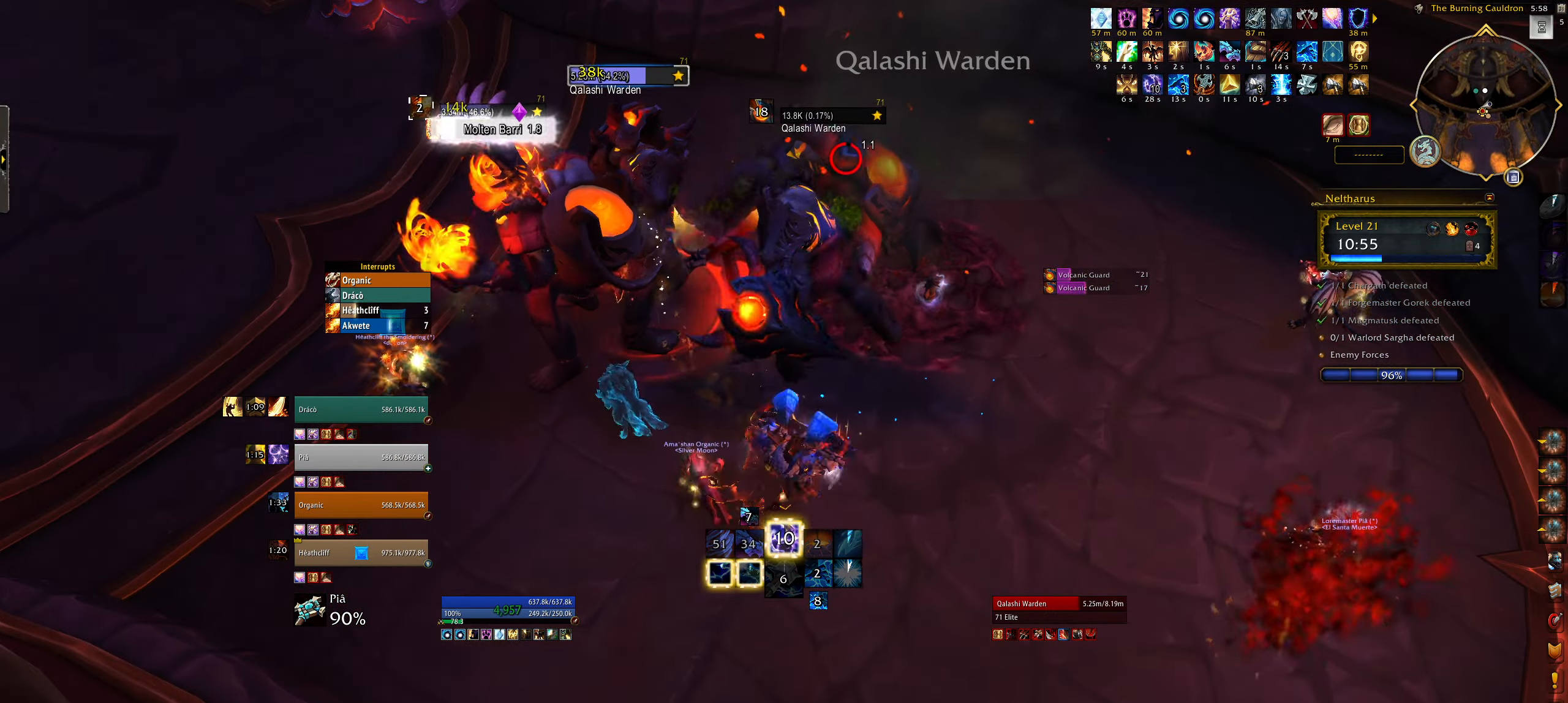
{"keys": ["q"], "mouse": ["right"], "events": [[34, "3", "up"], [67, "mouse_left", "down"], [117, "3", "down"], [167, "mouse_left", "up"], [167, "mouse_right", "up"], [234, "3", "up"], [284, "mouse_right", "down"], [384, "mouse_right", "up"], [384, "q", "down"], [484, "mouse_right", "down"]]}